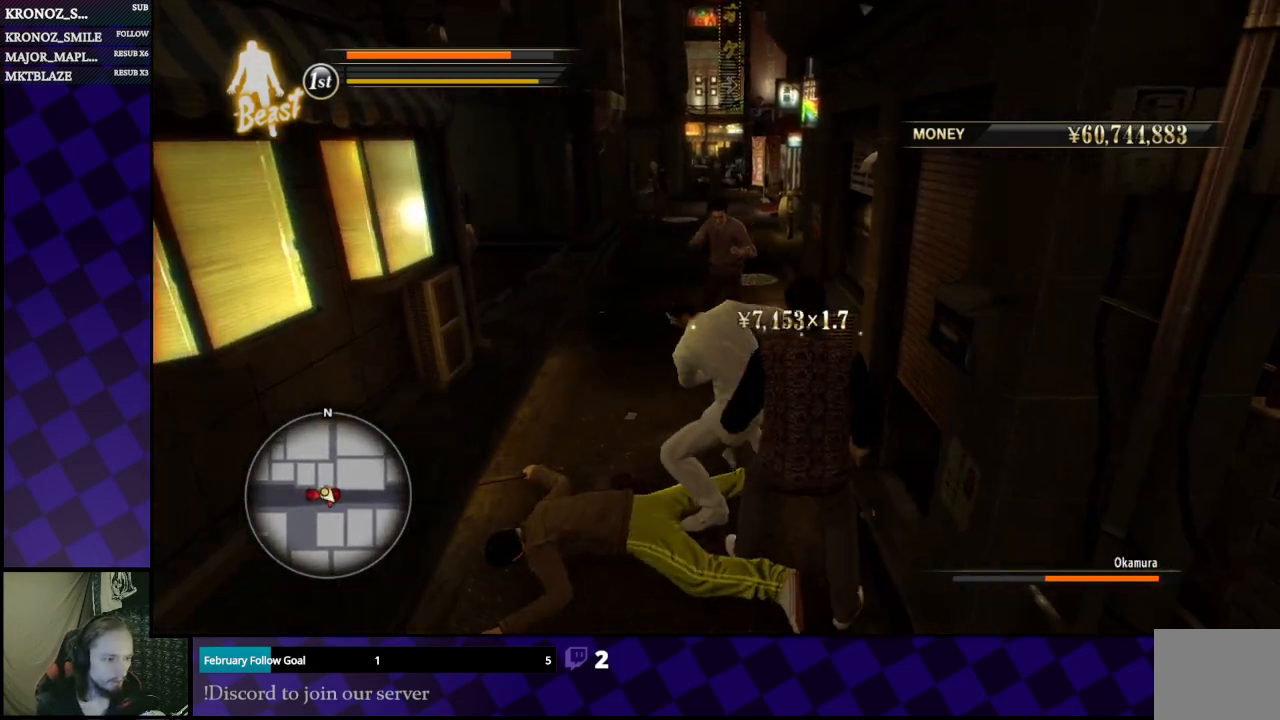
Gameplay with a controller (Xbox layout); each line is a JSON object with the inputs held at the frame after it. "events" lists button and stick changes between this image and that frame as [ms after this image, input, new state], when the widget could be followed in between.
{"buttons": ["B"], "left_stick": "down-right", "right_stick": "center", "events": [[200, "left_stick", "down-right"], [433, "B", "down"]]}
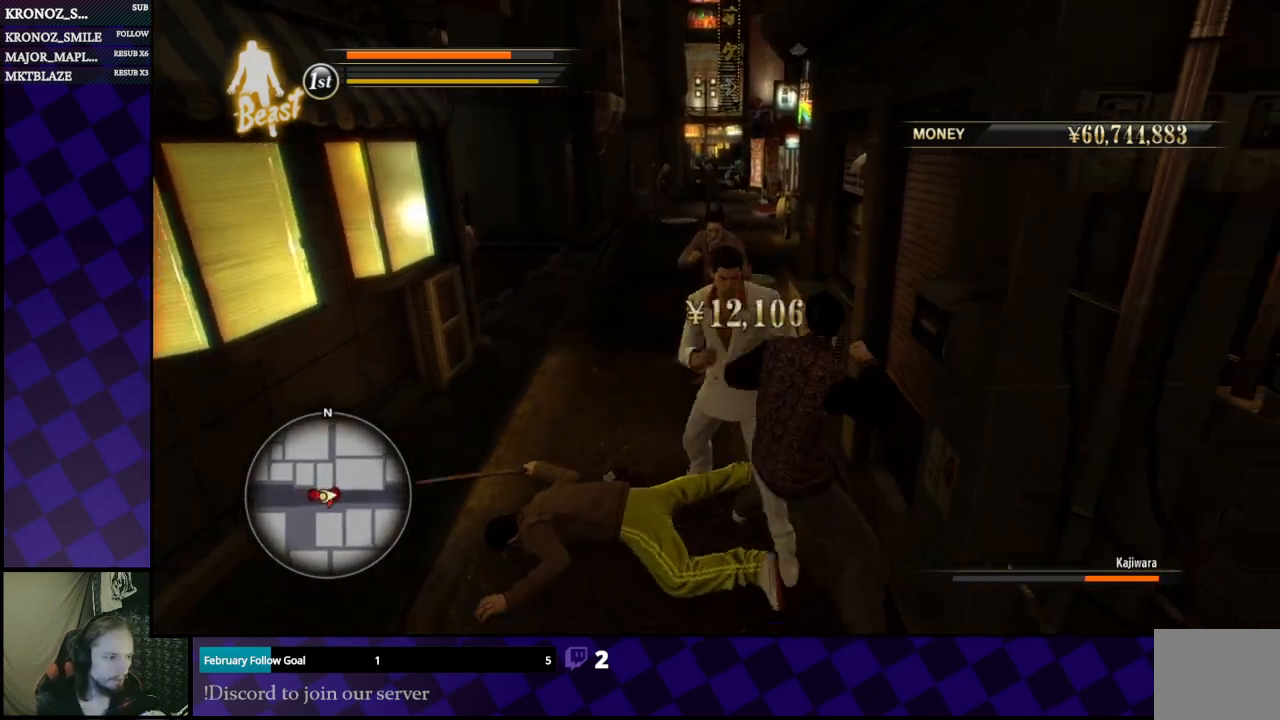
{"buttons": [], "left_stick": "center", "right_stick": "center", "events": [[33, "B", "up"], [100, "B", "down"], [200, "B", "up"], [267, "left_stick", "center"], [333, "left_stick", "up"], [467, "left_stick", "center"]]}
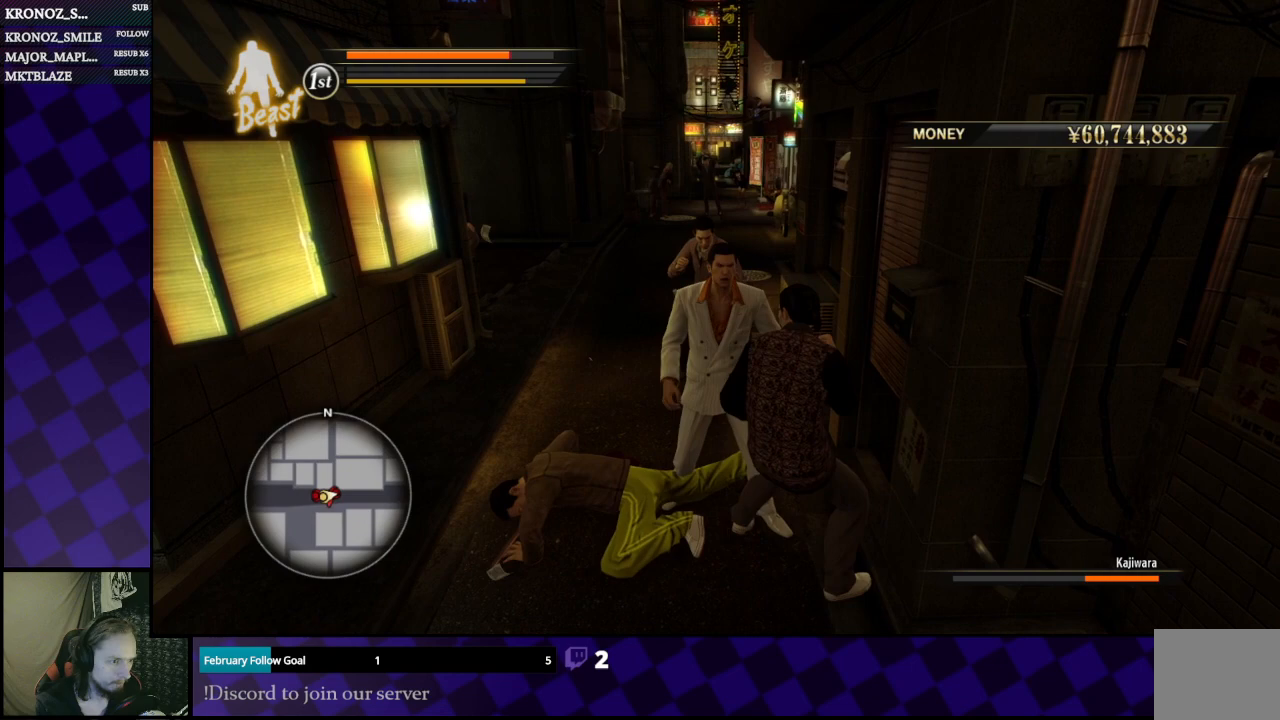
{"buttons": ["L1", "L2"], "left_stick": "right", "right_stick": "center", "events": [[200, "L1", "down"], [200, "left_stick", "right"], [500, "L2", "down"]]}
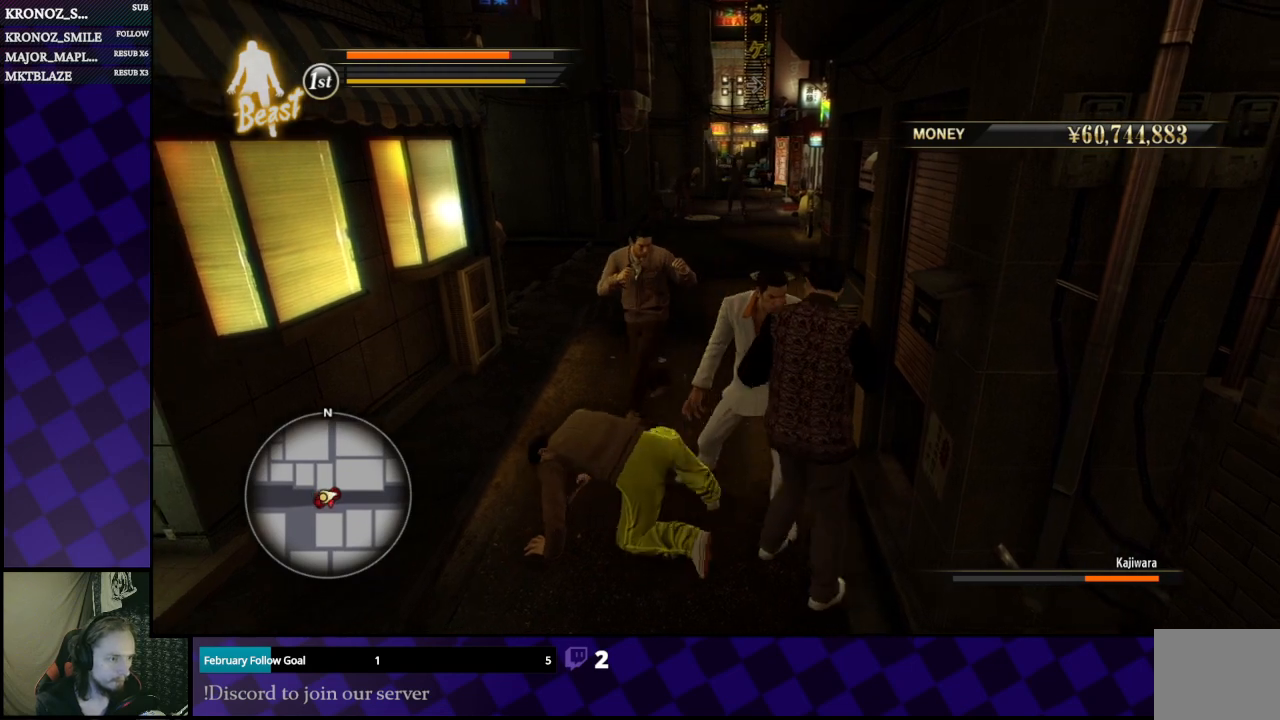
{"buttons": ["L1", "L2", "L3"], "left_stick": "right", "right_stick": "center", "events": [[67, "L3", "down"]]}
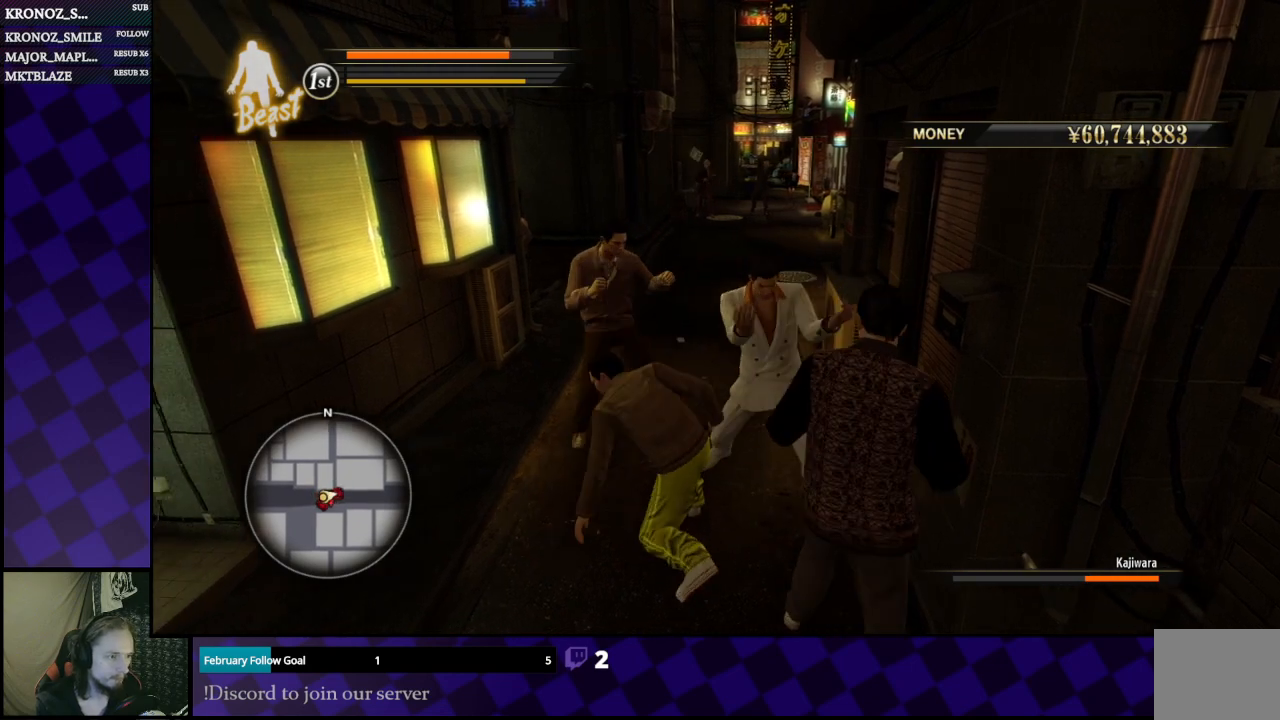
{"buttons": ["L1", "L2", "L3"], "left_stick": "down-right", "right_stick": "center", "events": [[33, "left_stick", "down-right"]]}
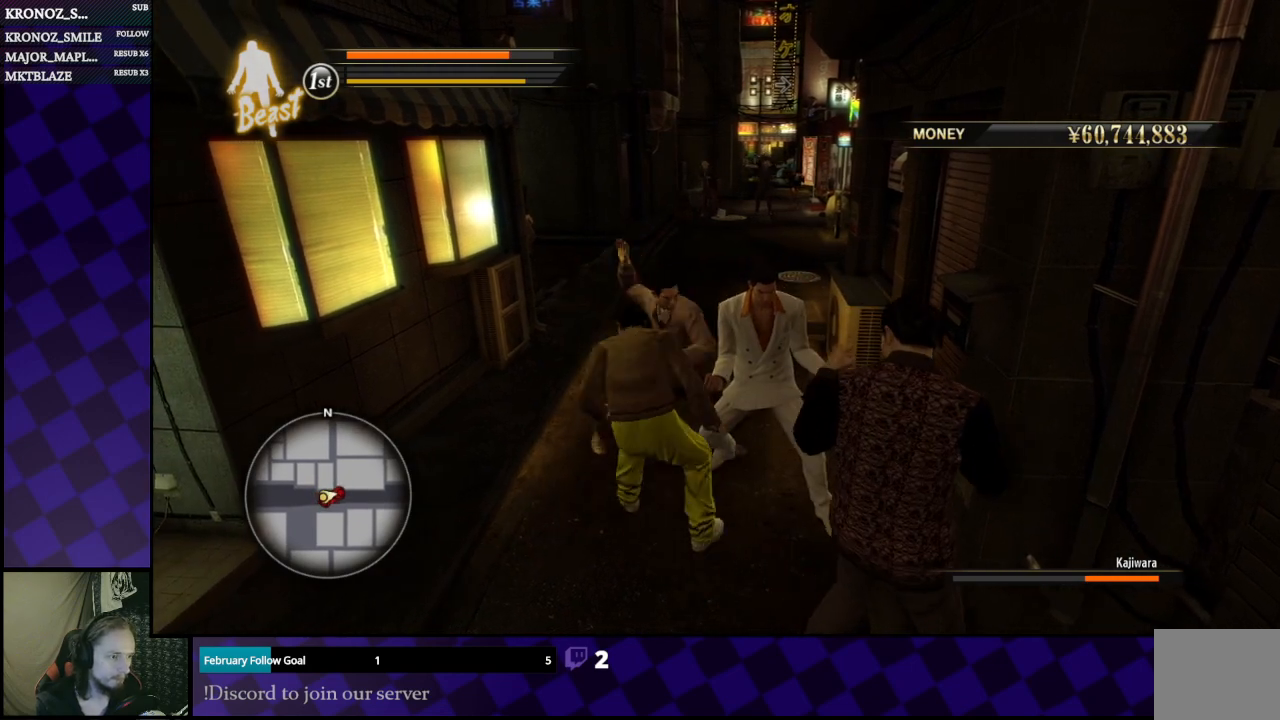
{"buttons": ["L1", "L2", "L3"], "left_stick": "down-right", "right_stick": "center", "events": []}
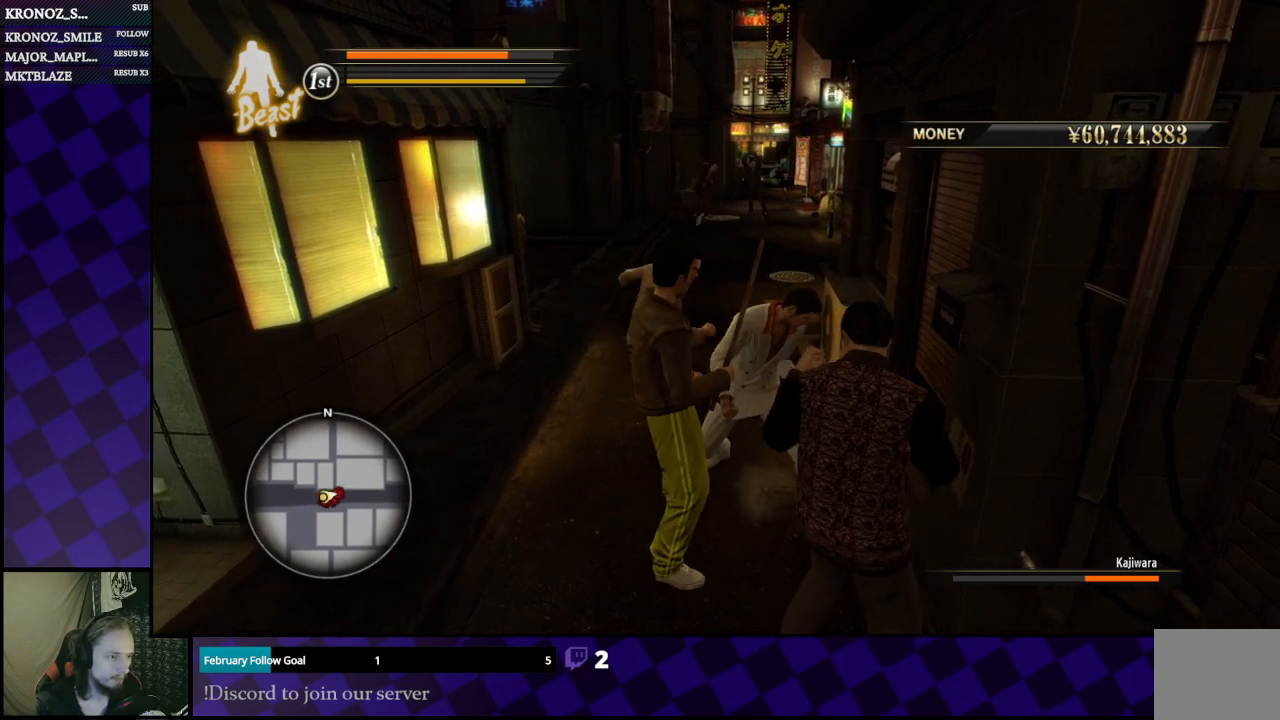
{"buttons": ["L1", "L2", "L3"], "left_stick": "down", "right_stick": "center", "events": [[233, "left_stick", "down"]]}
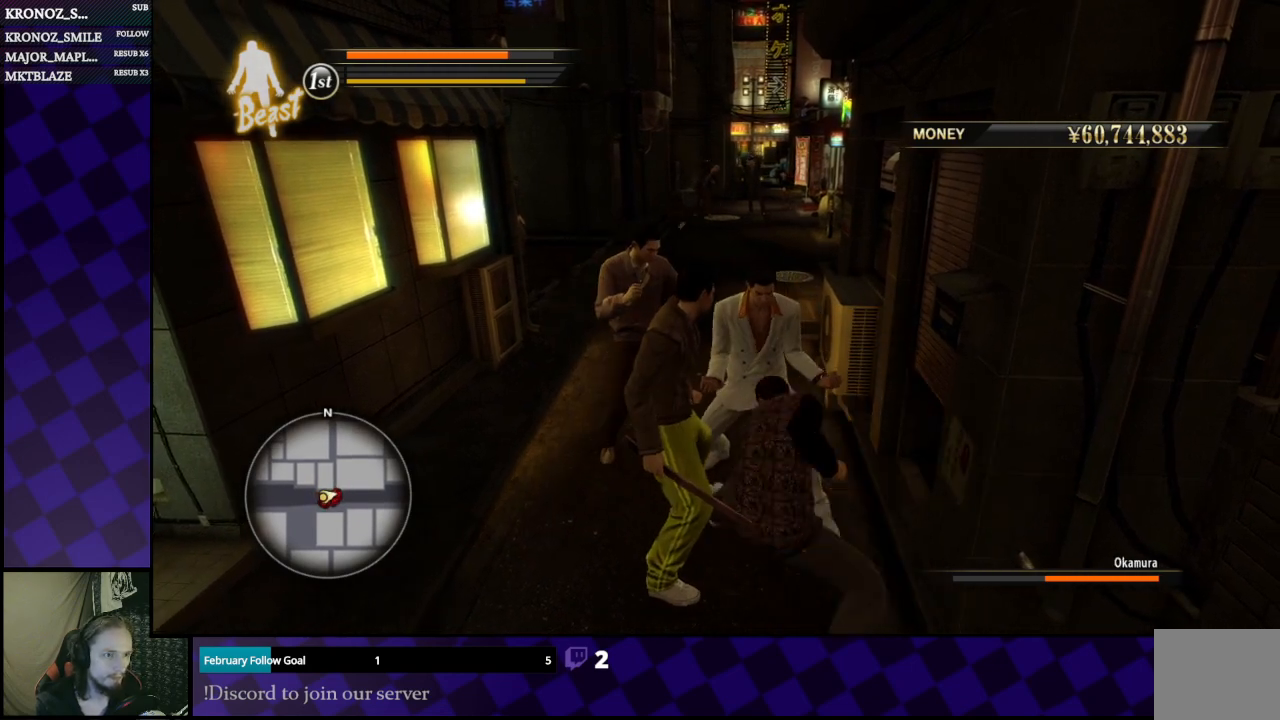
{"buttons": ["Y", "L1", "L2", "L3"], "left_stick": "down", "right_stick": "center", "events": [[133, "Y", "down"]]}
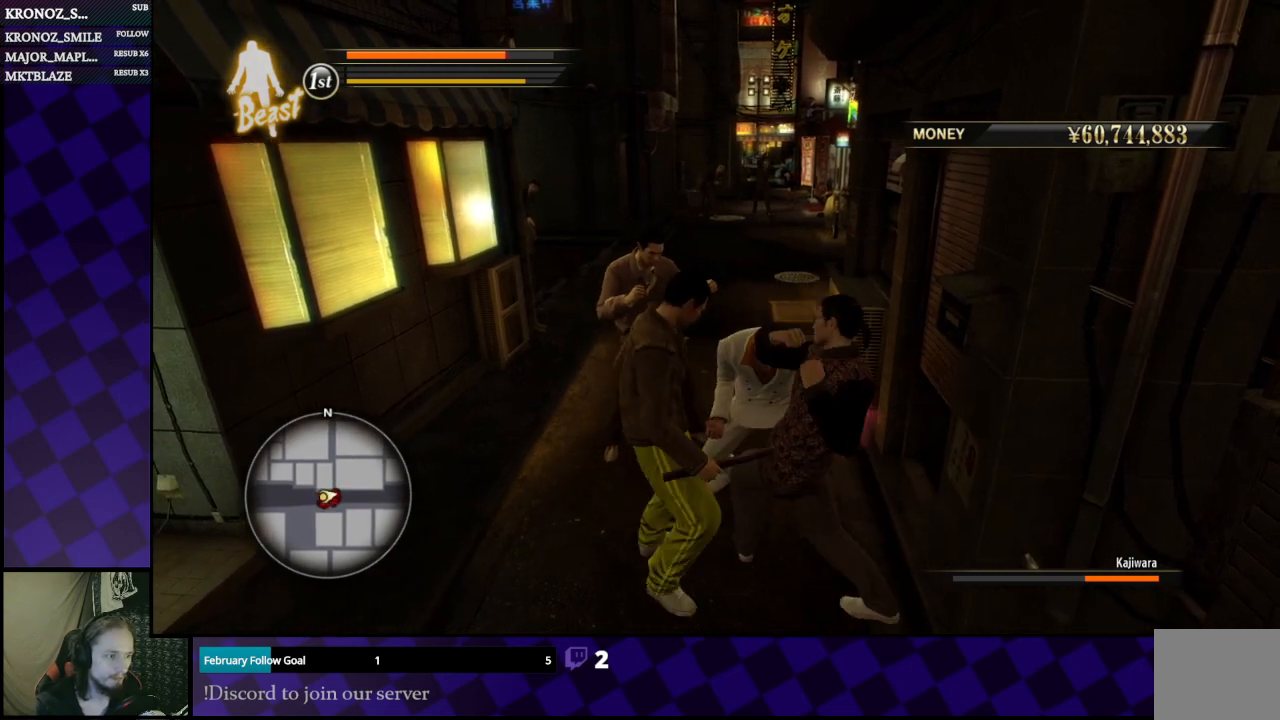
{"buttons": ["Y", "L2", "L3"], "left_stick": "down", "right_stick": "center", "events": [[367, "Y", "up"], [433, "Y", "down"], [500, "L1", "up"]]}
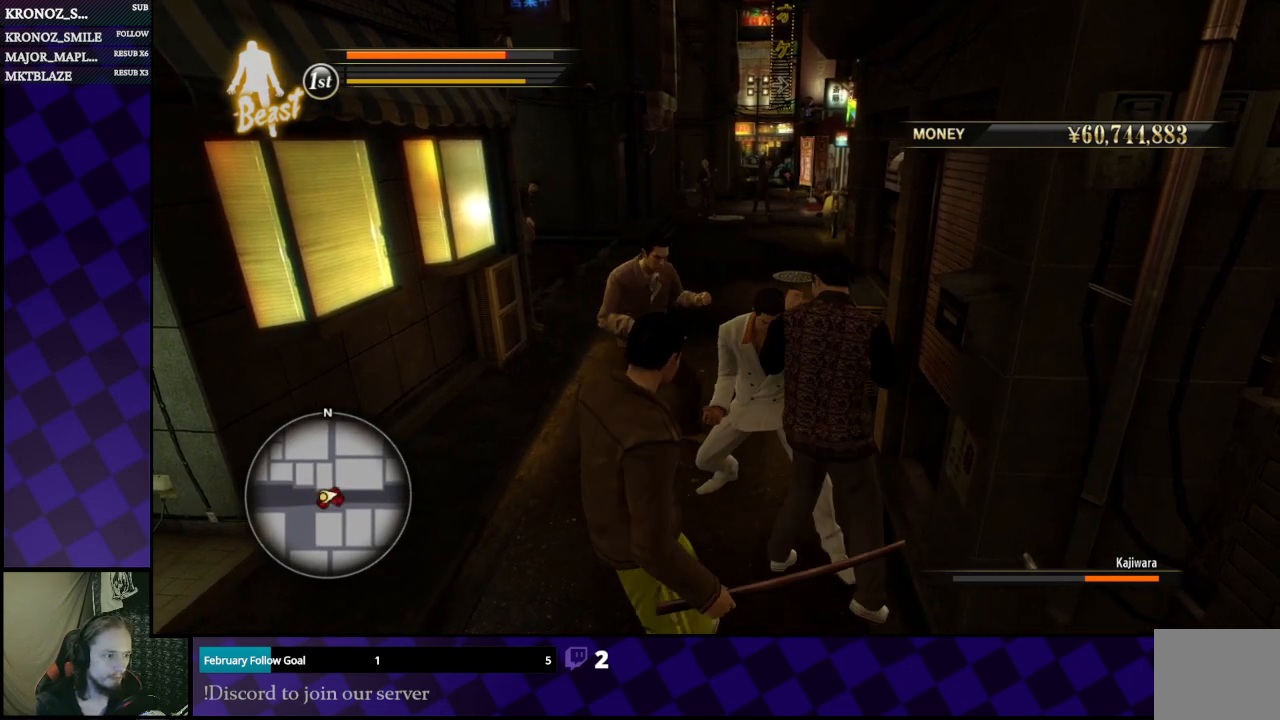
{"buttons": ["Y", "L2", "L3"], "left_stick": "down", "right_stick": "center", "events": [[100, "L2", "up"], [367, "Y", "up"], [400, "Y", "down"], [433, "L2", "down"]]}
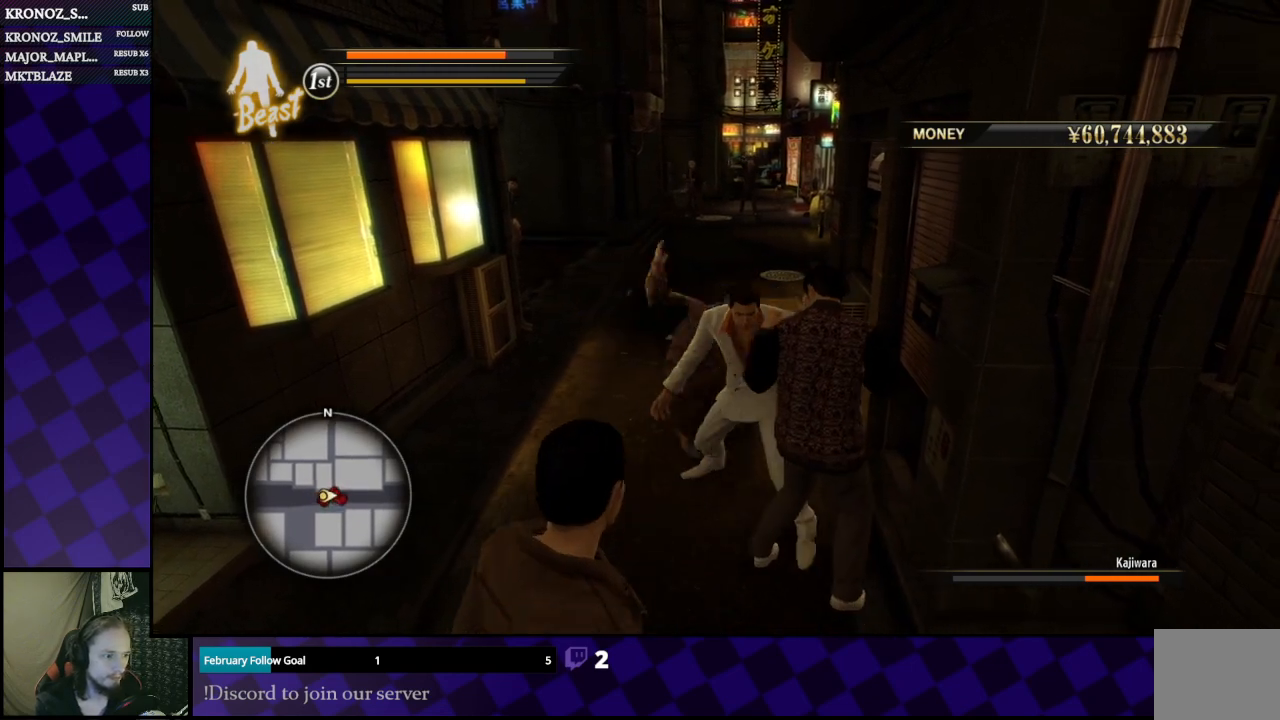
{"buttons": ["Y", "L2"], "left_stick": "down", "right_stick": "center", "events": [[333, "L3", "up"]]}
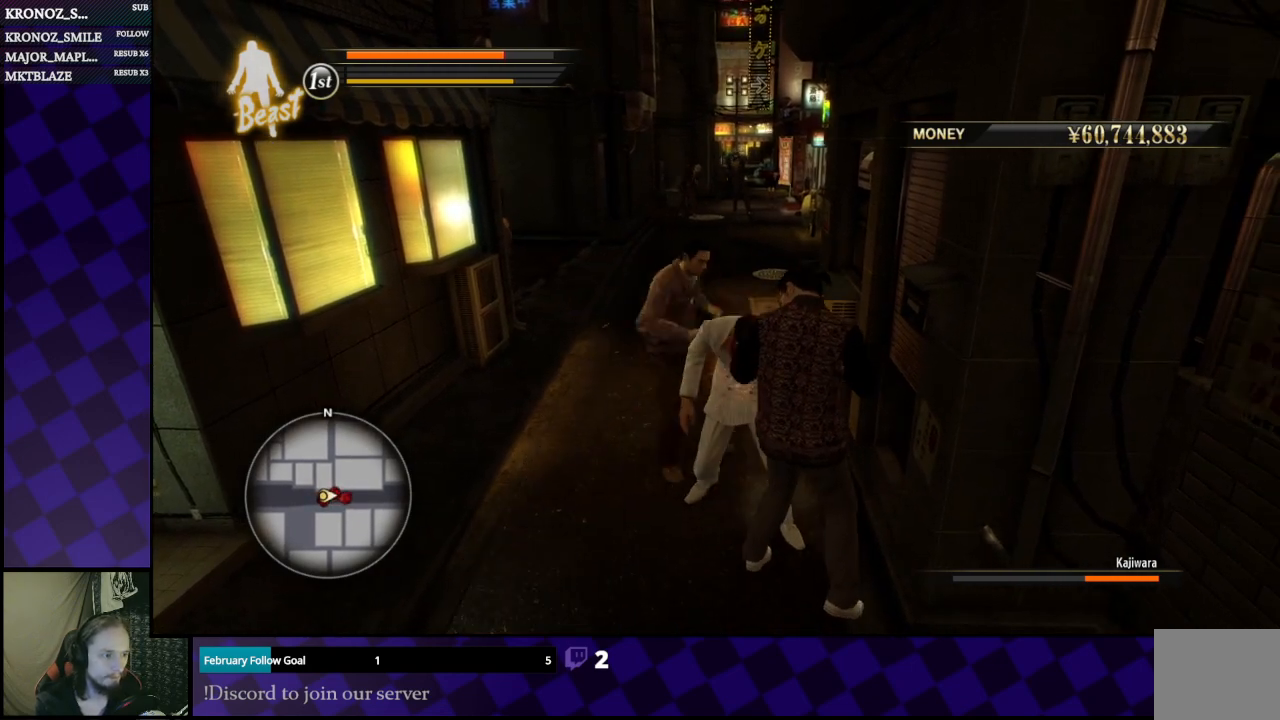
{"buttons": ["Y", "L2"], "left_stick": "down", "right_stick": "center", "events": [[33, "Y", "up"], [100, "Y", "down"]]}
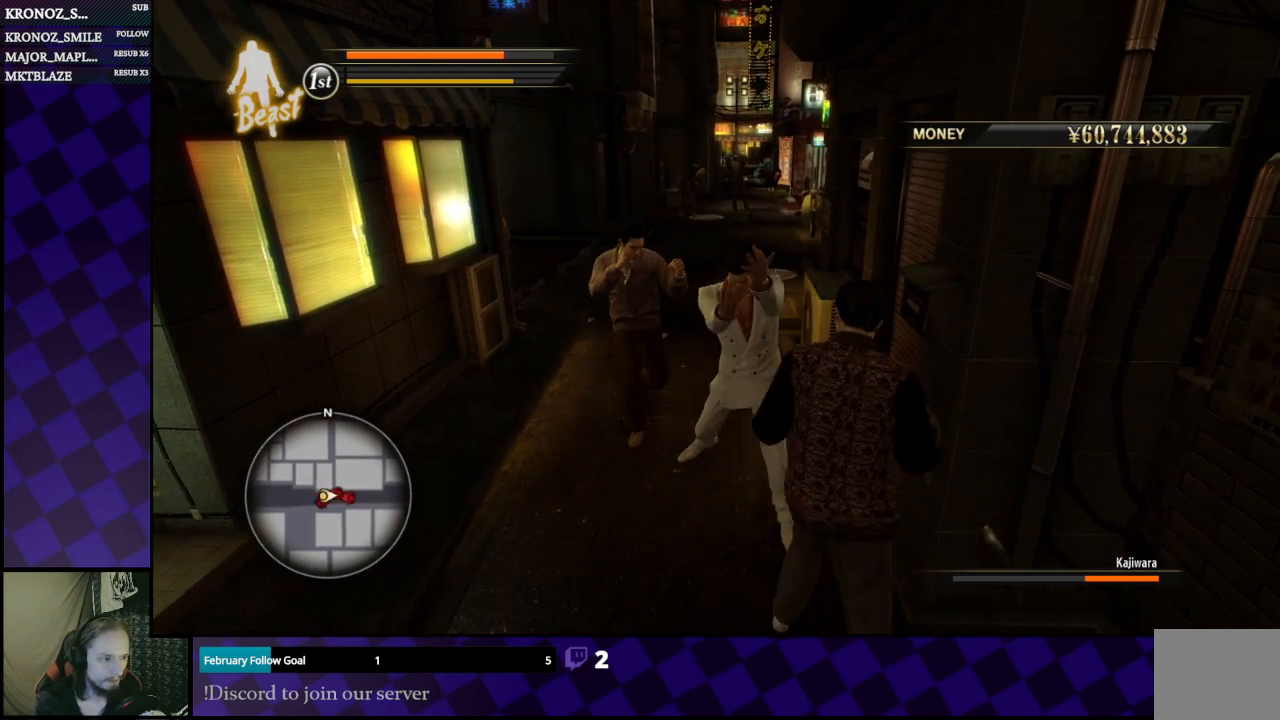
{"buttons": ["Y", "L2"], "left_stick": "down", "right_stick": "center", "events": [[133, "Y", "up"], [233, "Y", "down"]]}
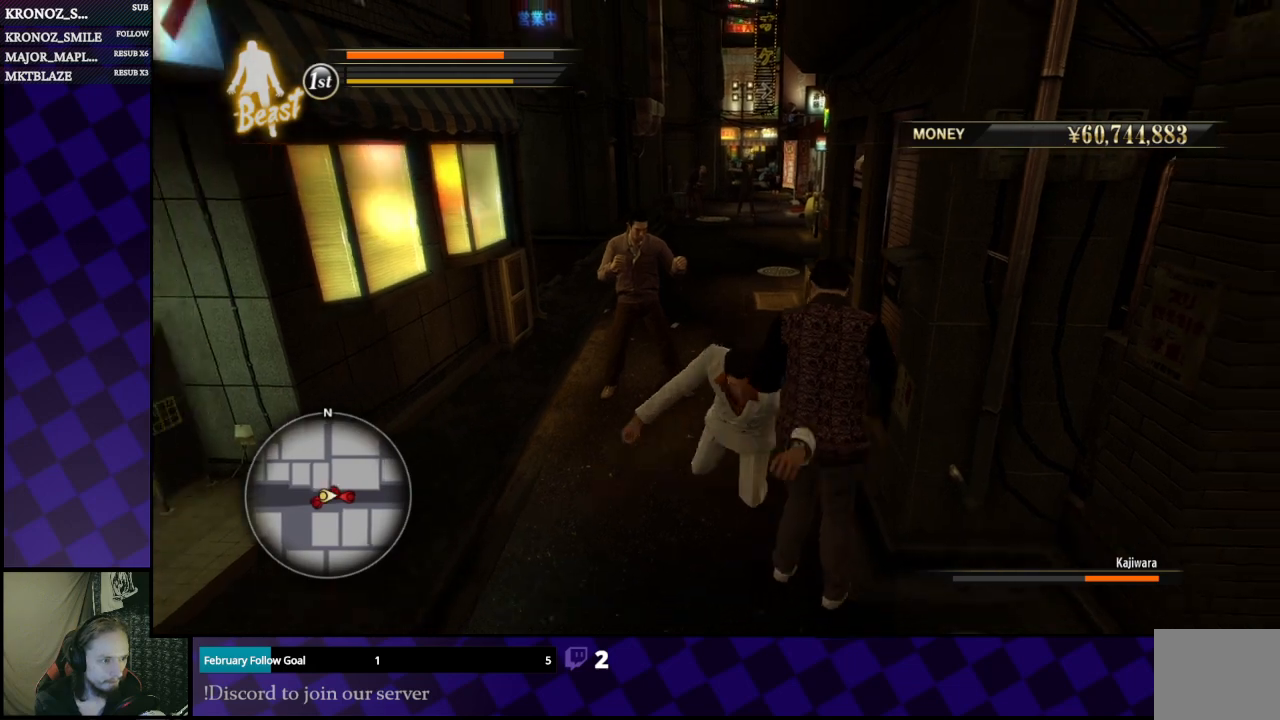
{"buttons": ["Y", "L2"], "left_stick": "down", "right_stick": "center", "events": []}
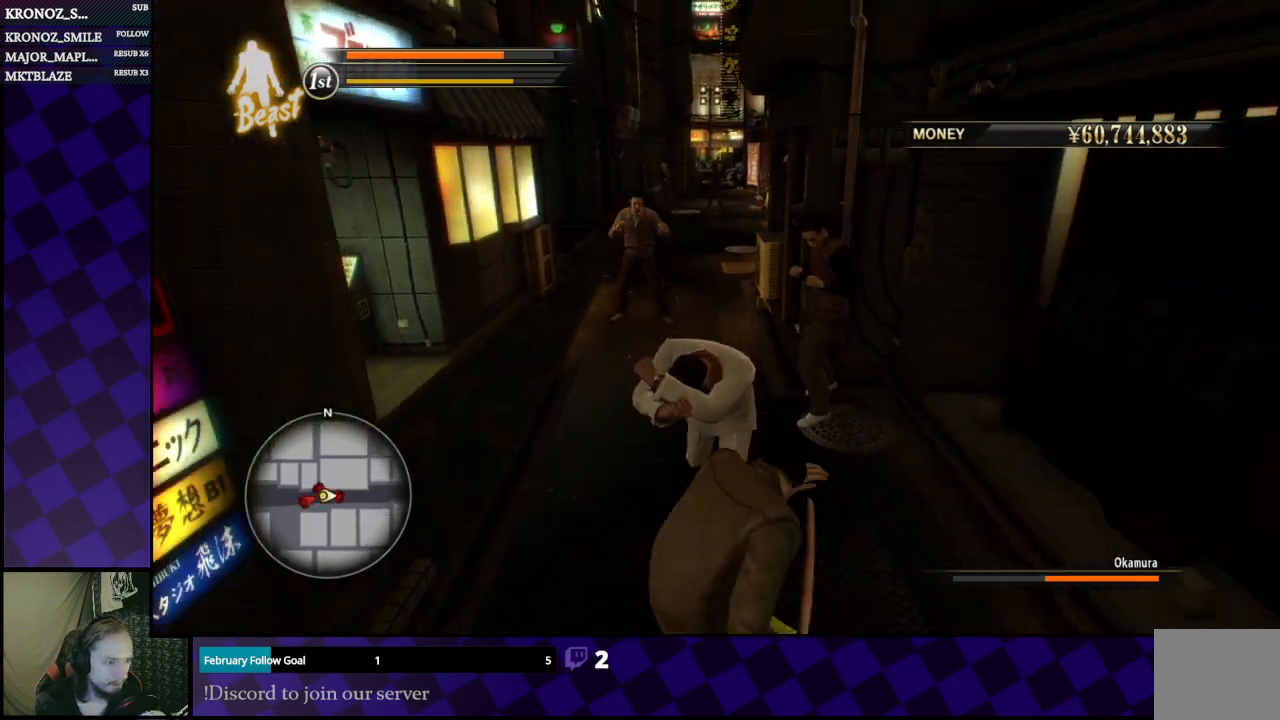
{"buttons": ["Y", "L2"], "left_stick": "down", "right_stick": "center", "events": []}
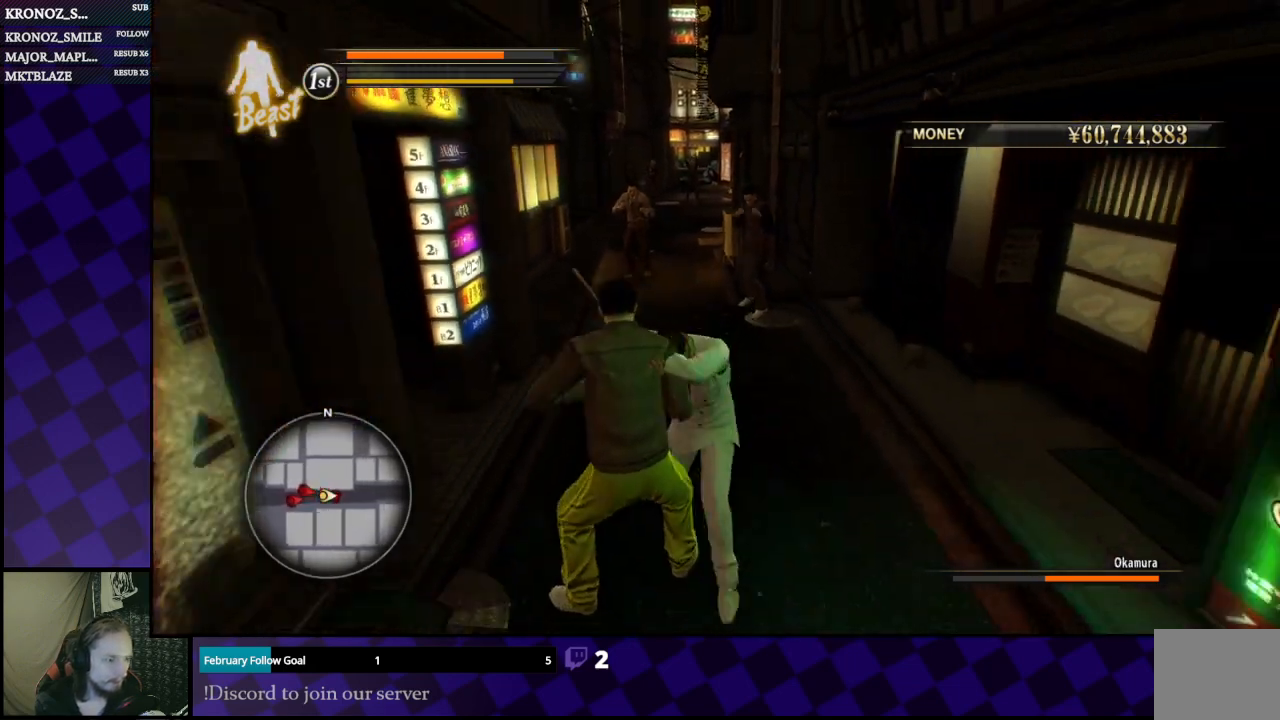
{"buttons": ["X"], "left_stick": "up", "right_stick": "center", "events": [[133, "Y", "up"], [267, "X", "down"], [333, "left_stick", "left"], [367, "L2", "up"], [367, "X", "up"], [433, "X", "down"], [467, "left_stick", "up"]]}
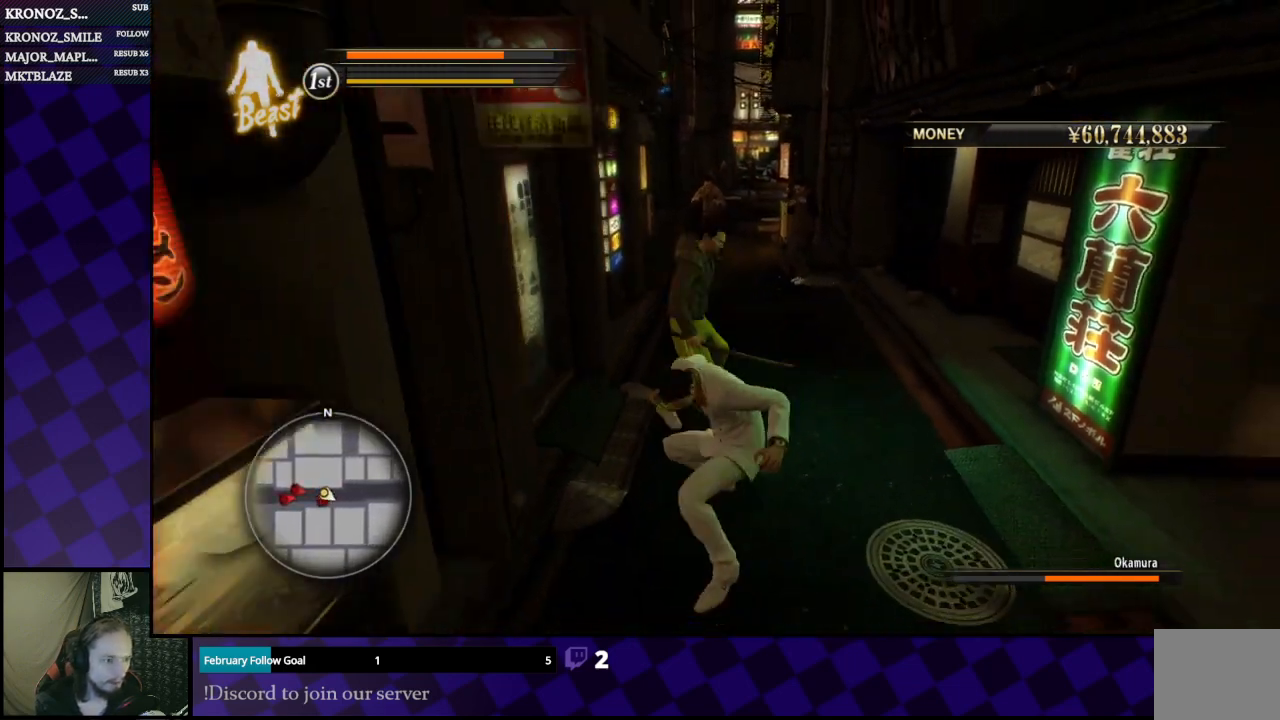
{"buttons": [], "left_stick": "right", "right_stick": "center", "events": [[33, "X", "up"], [133, "X", "down"], [200, "X", "up"], [267, "X", "down"], [367, "X", "up"], [367, "left_stick", "up-right"], [433, "X", "down"], [500, "X", "up"], [500, "left_stick", "right"]]}
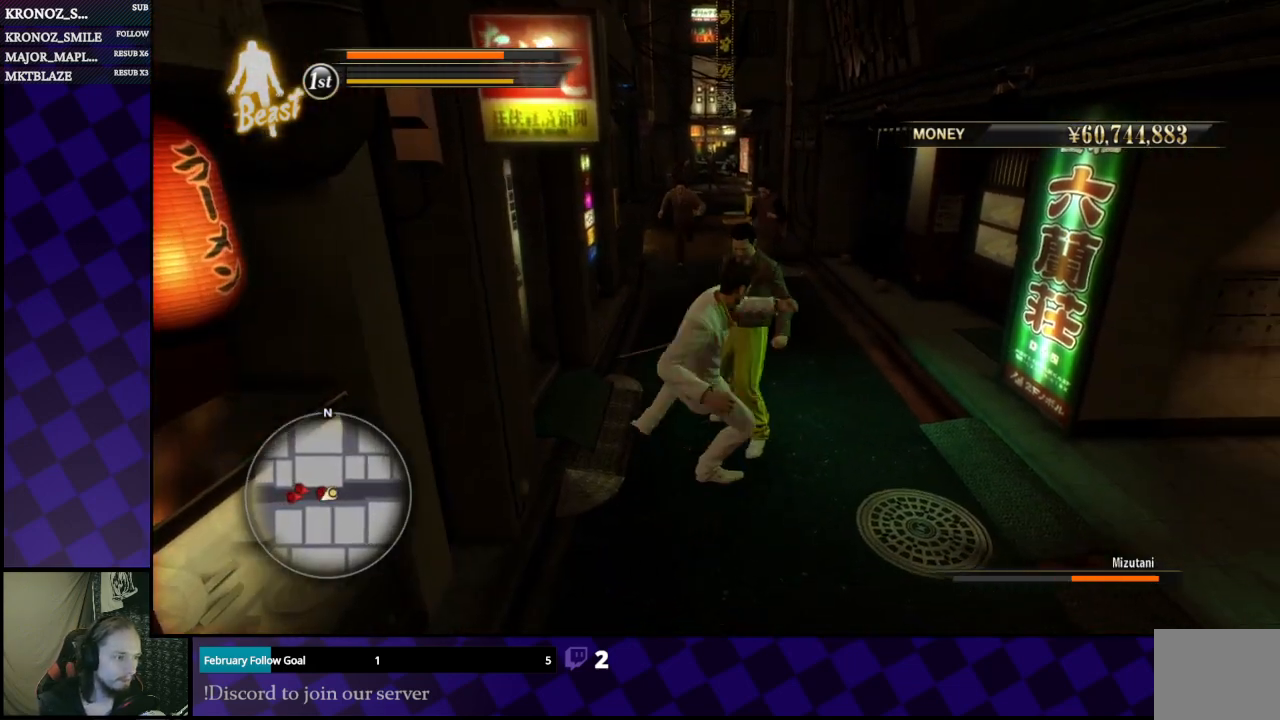
{"buttons": [], "left_stick": "right", "right_stick": "center", "events": [[67, "X", "down"], [167, "X", "up"], [200, "left_stick", "up"], [233, "X", "down"], [300, "X", "up"], [367, "X", "down"], [433, "left_stick", "right"], [467, "X", "up"]]}
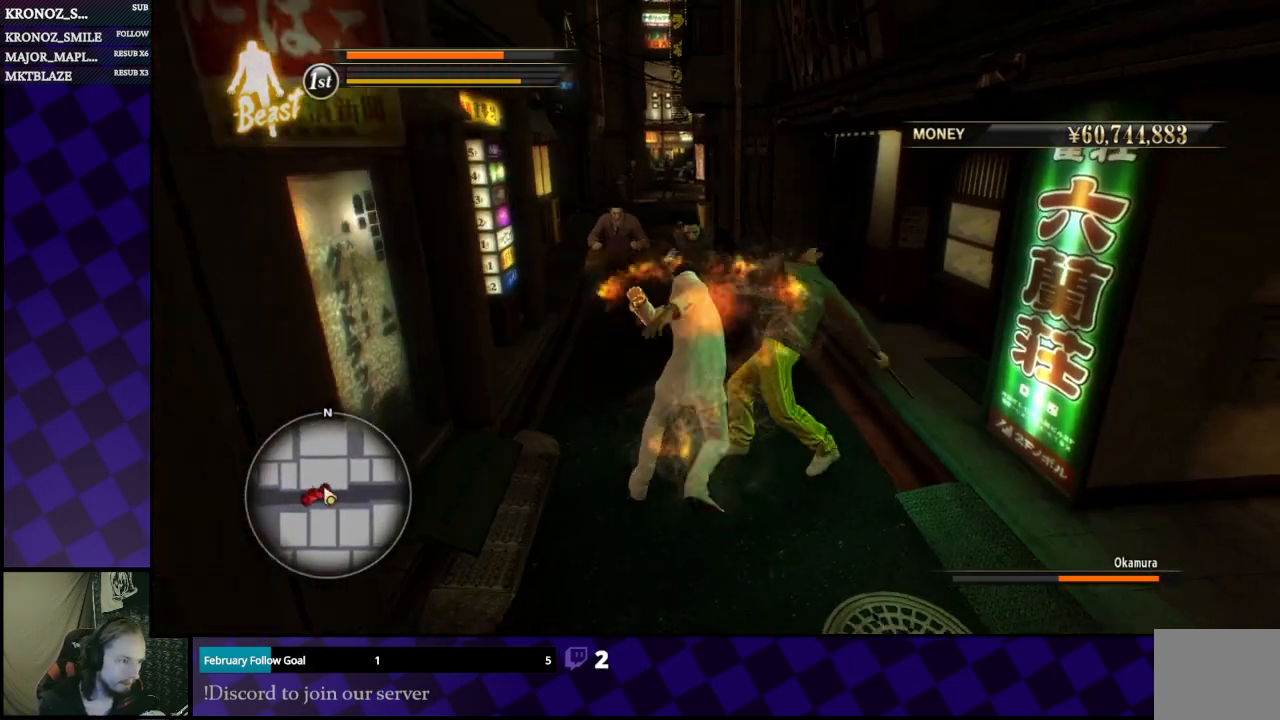
{"buttons": [], "left_stick": "up", "right_stick": "center"}
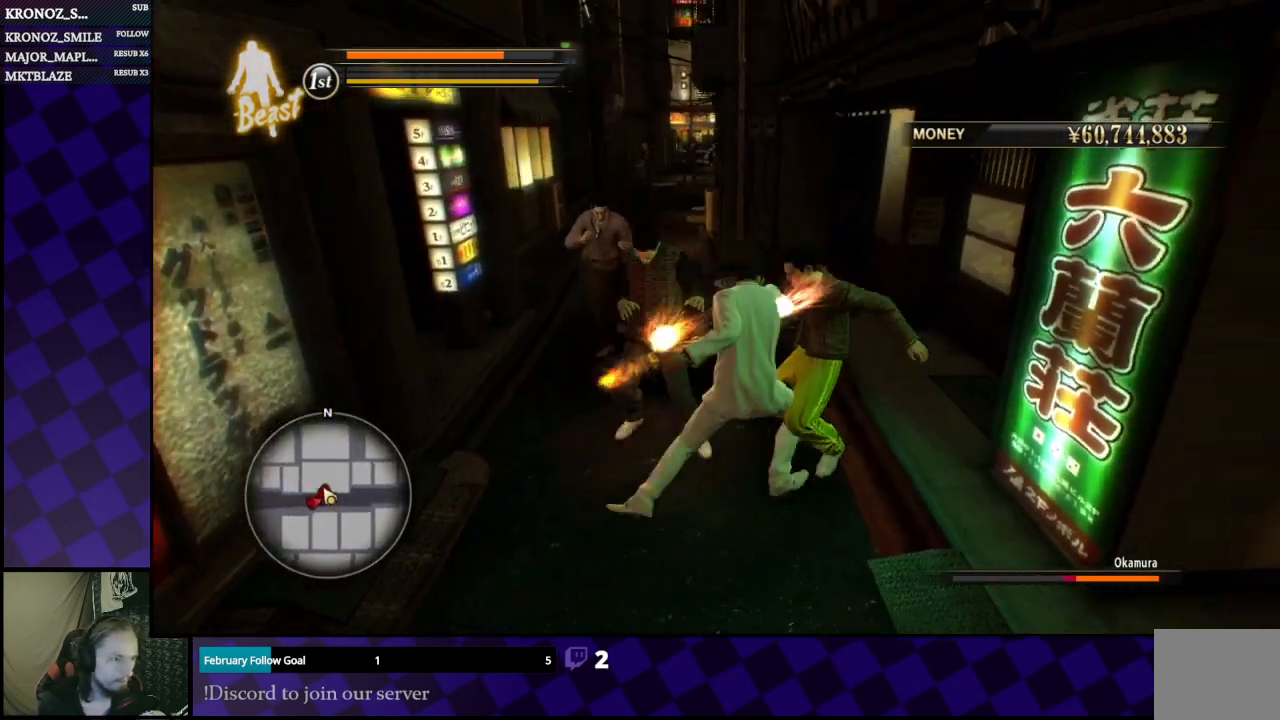
{"buttons": [], "left_stick": "up-left", "right_stick": "center", "events": [[33, "X", "down"], [100, "X", "up"], [100, "left_stick", "up-left"], [233, "Y", "down"], [333, "Y", "up"], [400, "Y", "down"], [467, "Y", "up"]]}
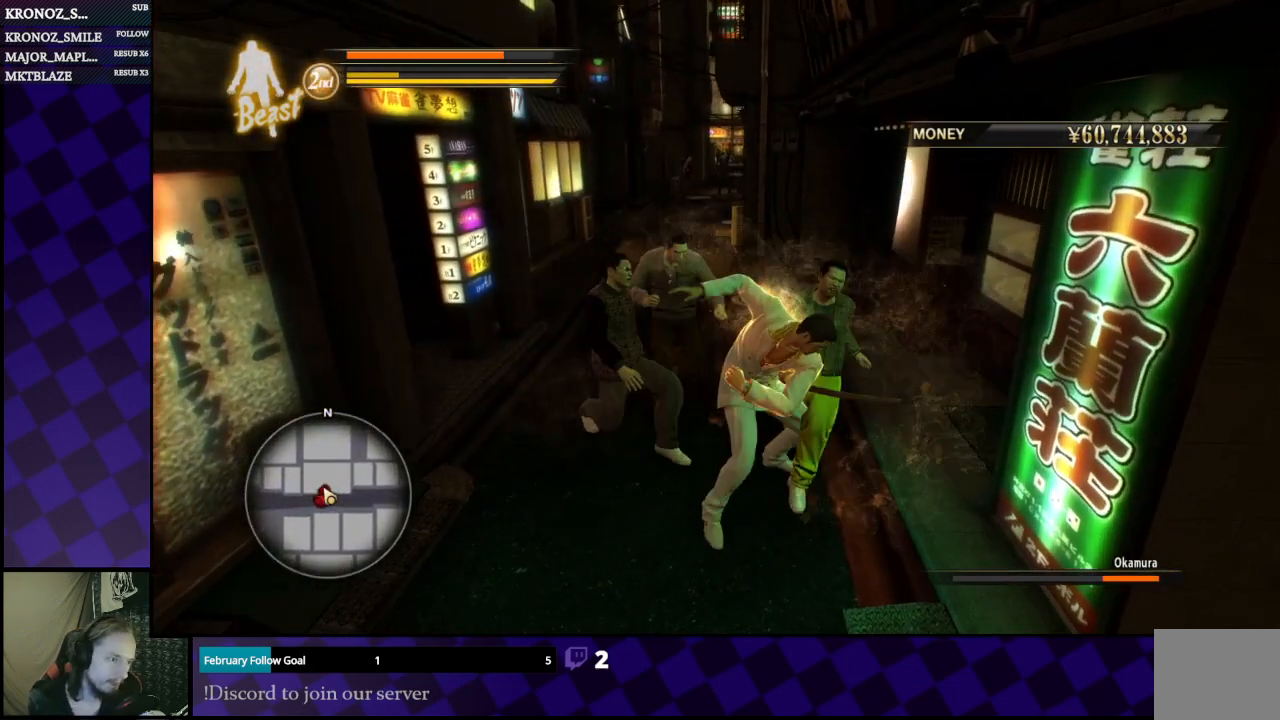
{"buttons": [], "left_stick": "up-left", "right_stick": "center", "events": [[33, "Y", "down"], [133, "Y", "up"], [200, "Y", "down"], [267, "Y", "up"], [333, "Y", "down"], [433, "Y", "up"]]}
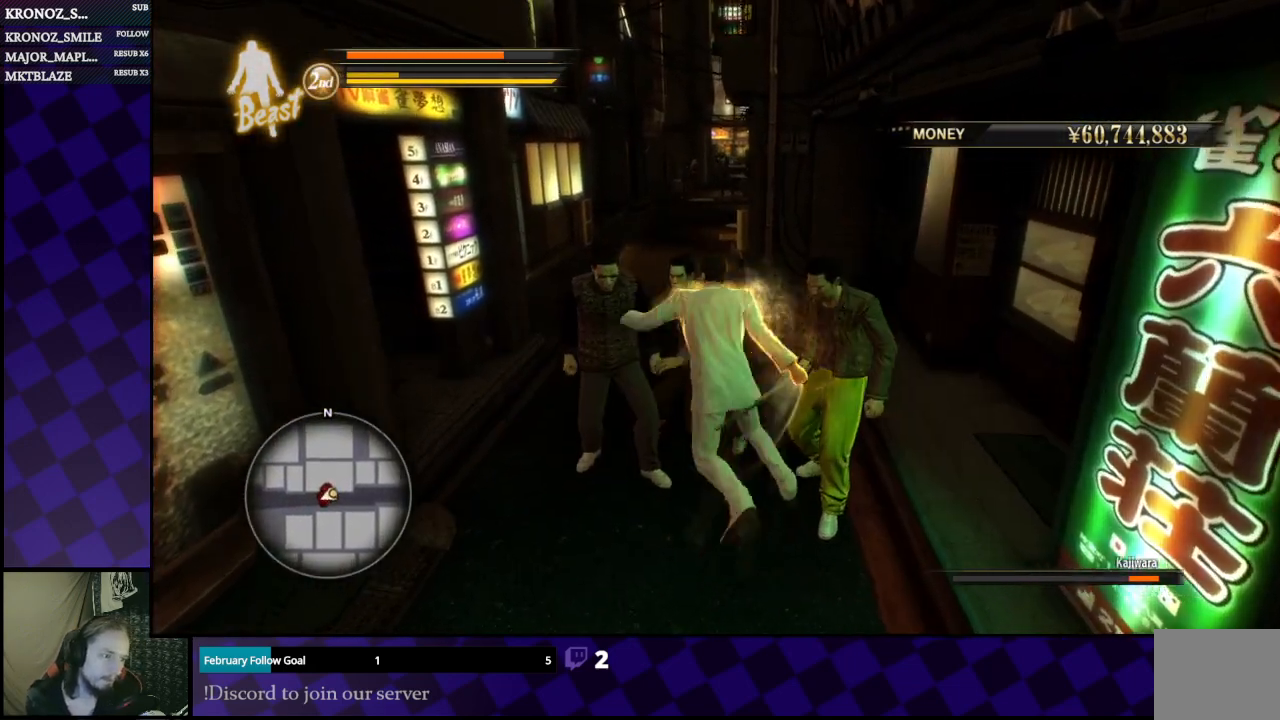
{"buttons": [], "left_stick": "down", "right_stick": "center", "events": [[33, "Y", "down"], [100, "Y", "up"], [133, "left_stick", "left"], [333, "left_stick", "down"]]}
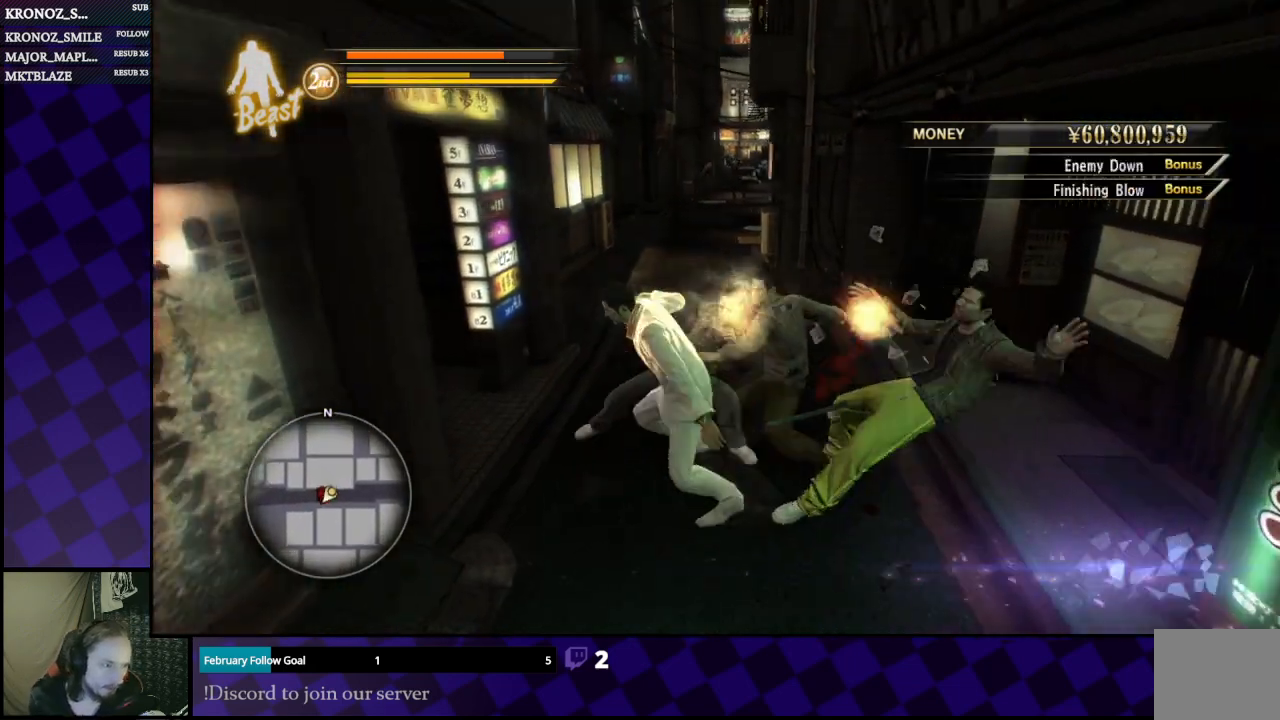
{"buttons": [], "left_stick": "down", "right_stick": "center", "events": [[133, "left_stick", "left"], [300, "left_stick", "down"]]}
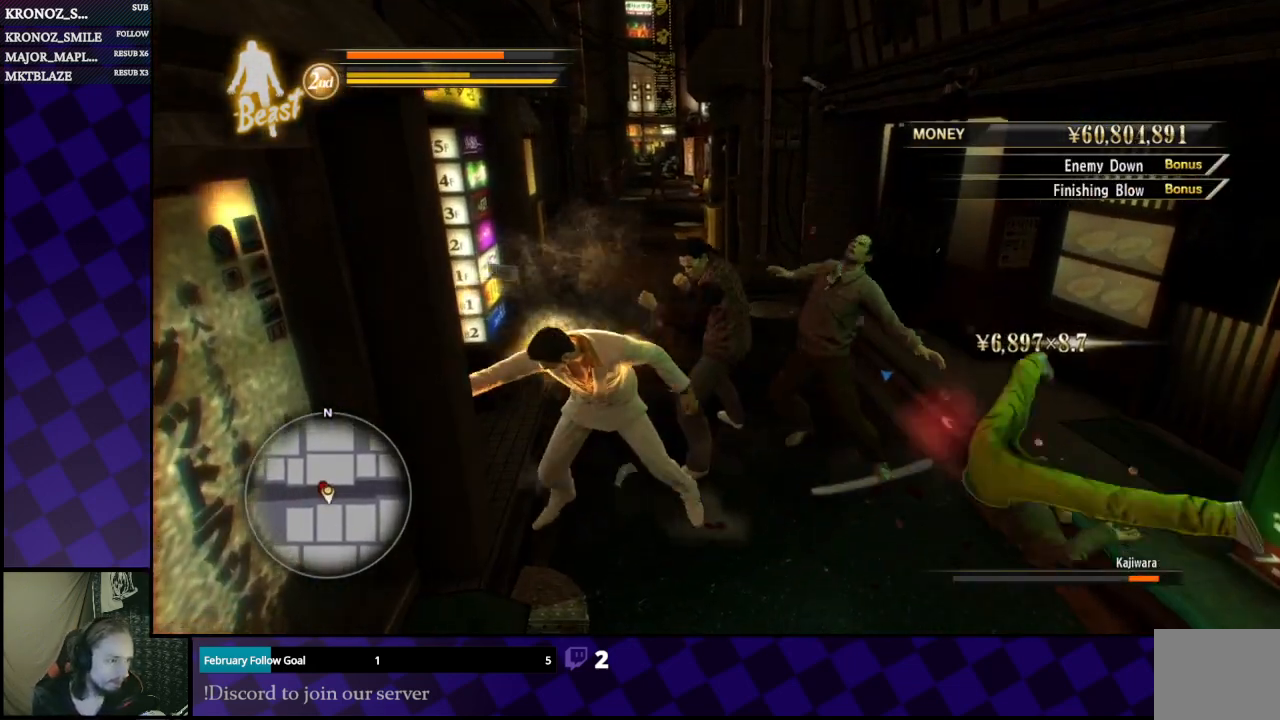
{"buttons": ["B"], "left_stick": "up-right", "right_stick": "center", "events": [[67, "left_stick", "right"], [267, "left_stick", "up-right"], [467, "B", "down"]]}
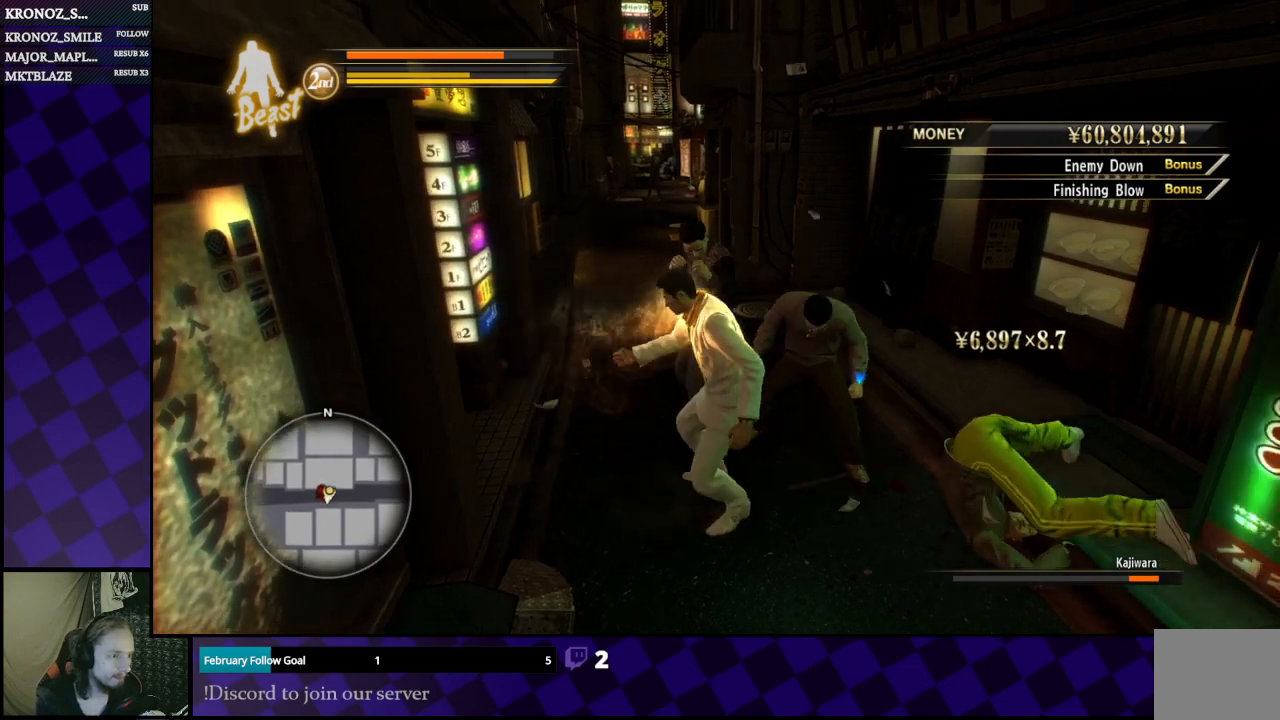
{"buttons": [], "left_stick": "up-right", "right_stick": "center", "events": [[67, "B", "up"], [100, "B", "down"], [167, "B", "up"], [233, "B", "down"], [333, "B", "up"], [400, "B", "down"], [467, "B", "up"]]}
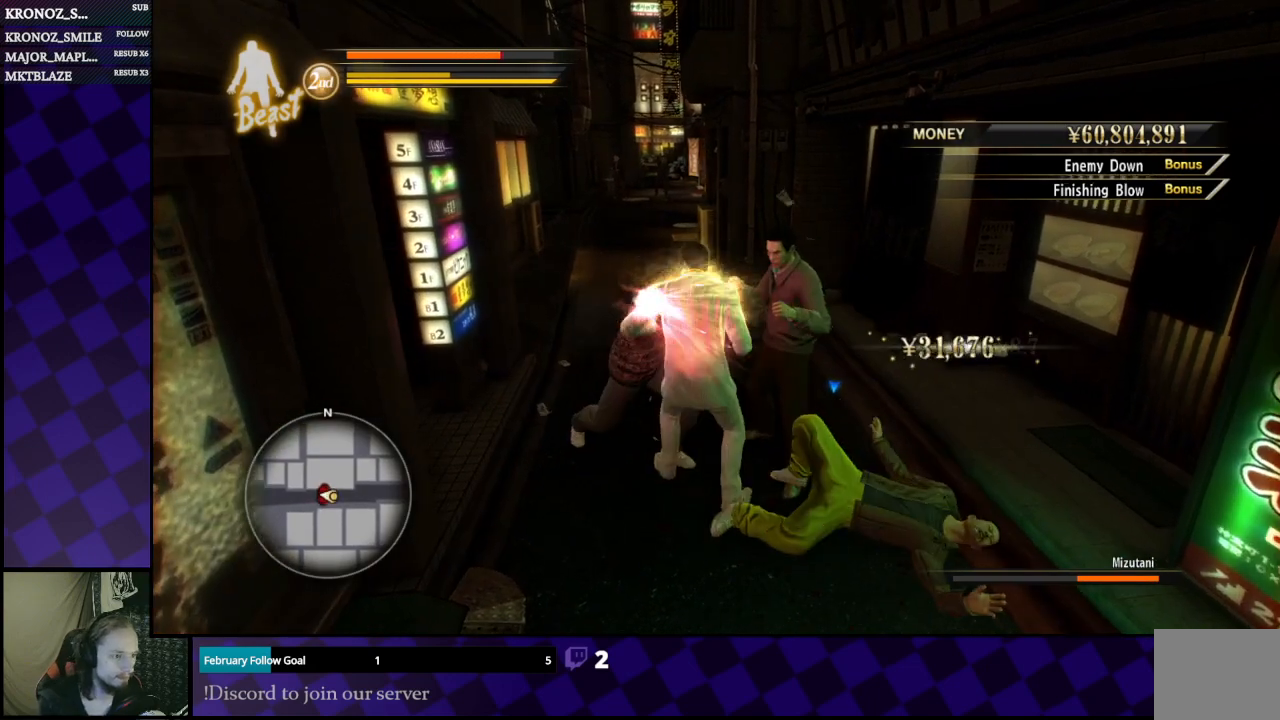
{"buttons": ["L2"], "left_stick": "up", "right_stick": "center", "events": [[100, "Y", "down"], [233, "Y", "up"], [333, "Y", "down"], [333, "left_stick", "up"], [400, "Y", "up"], [500, "L2", "down"]]}
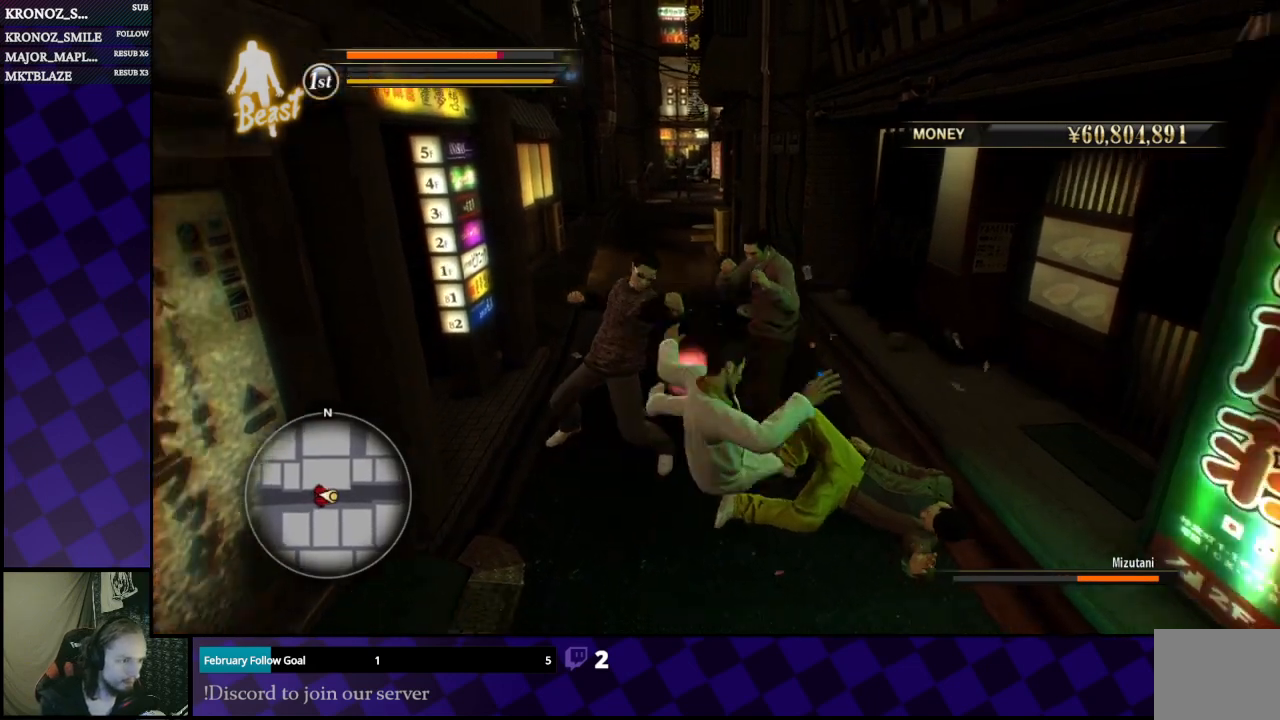
{"buttons": [], "left_stick": "center", "right_stick": "center", "events": [[100, "L1", "down"], [400, "L1", "up"], [467, "L2", "up"], [500, "left_stick", "center"]]}
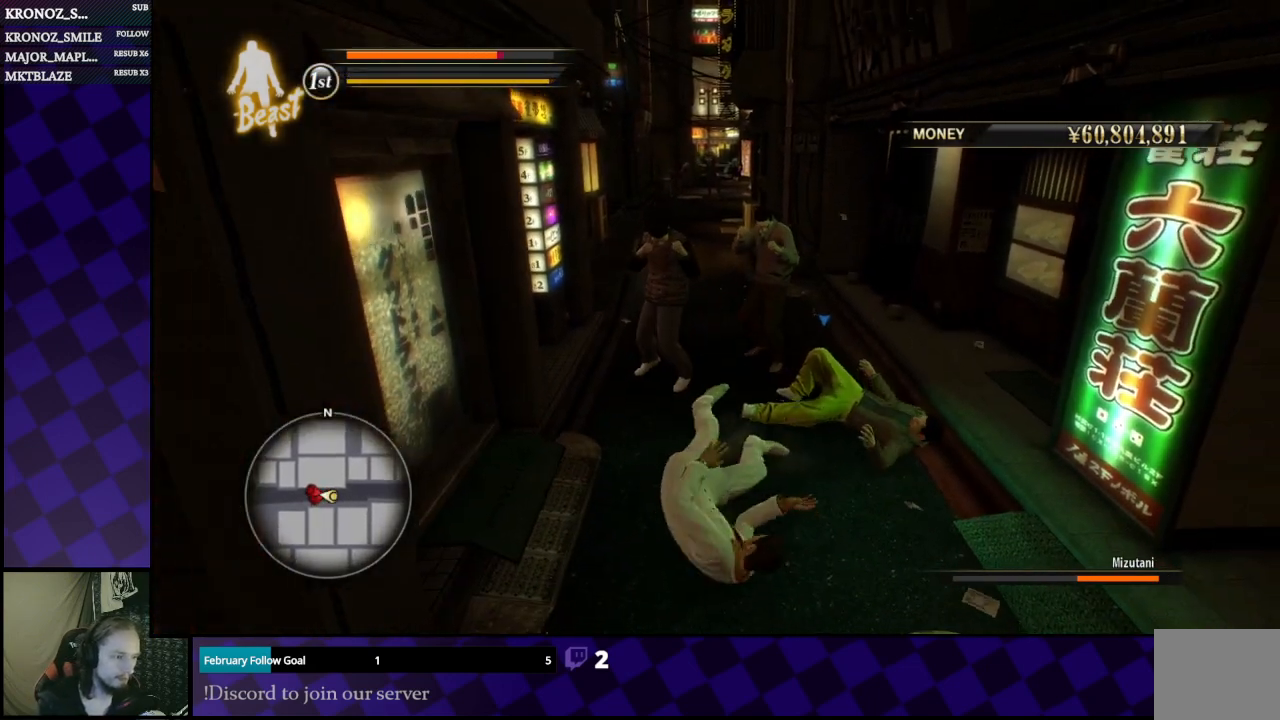
{"buttons": ["A"], "left_stick": "right", "right_stick": "center", "events": [[167, "A", "down"], [267, "A", "up"], [300, "A", "down"], [367, "left_stick", "right"], [400, "A", "up"], [500, "A", "down"]]}
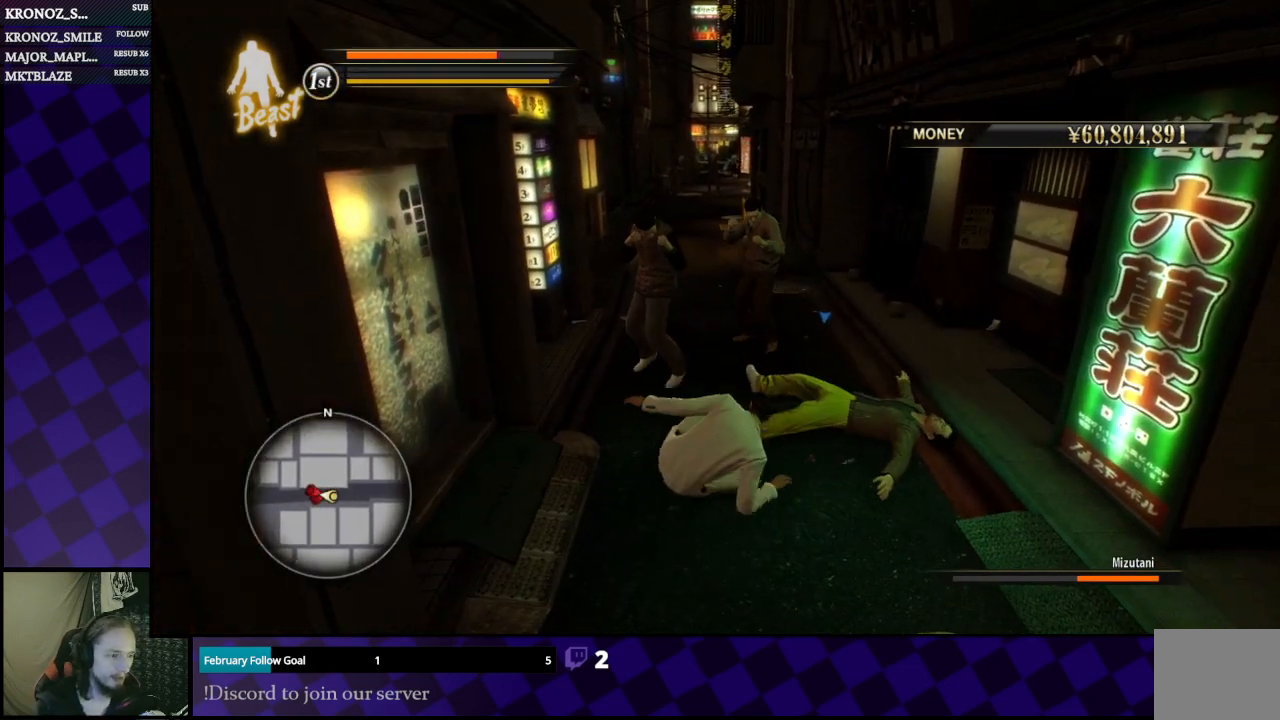
{"buttons": ["X"], "left_stick": "up-right", "right_stick": "center", "events": [[33, "A", "up"], [33, "left_stick", "up"], [200, "A", "down"], [300, "A", "up"], [300, "left_stick", "up-right"], [400, "X", "down"]]}